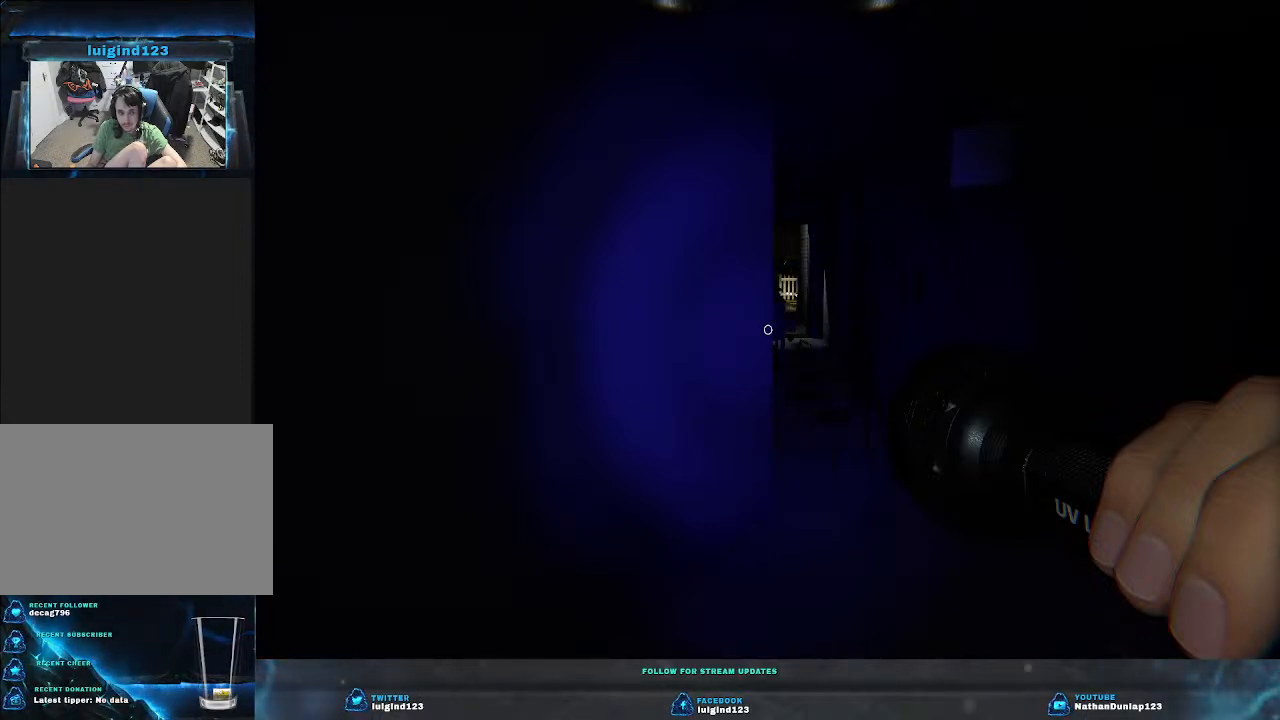
Gameplay with keyboard; each line is a JSON object with the keys held at the frame after it. "events" lists presses ("down") and releases ("up") of "a", "ctrl", "d", "e", "f", "q", "r", "s", "shift", "space", "tab" and "w" between this image and that frame as [ms after this image, input, new state], when the widget could be followed in between. No other keys are recorded. Mouse input is not recorded.
{"keys": ["d", "w"], "events": [[433, "w", "down"], [466, "d", "down"]]}
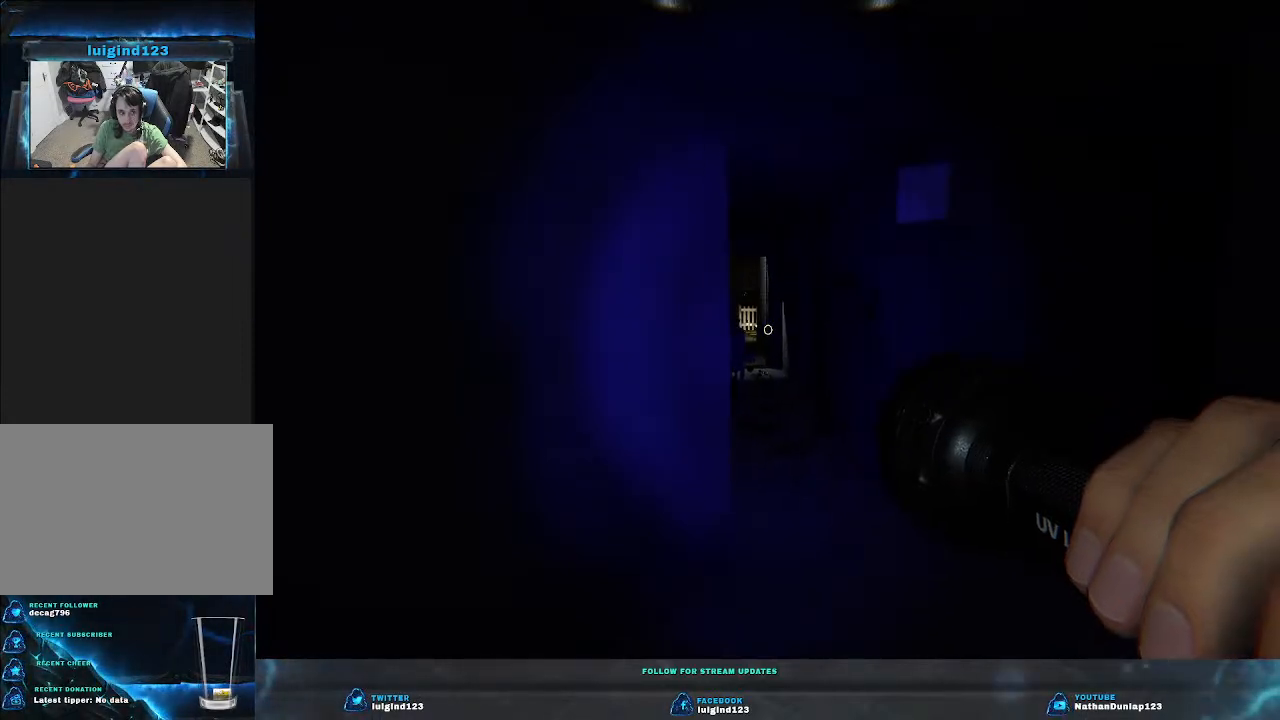
{"keys": ["w"], "events": [[266, "d", "up"]]}
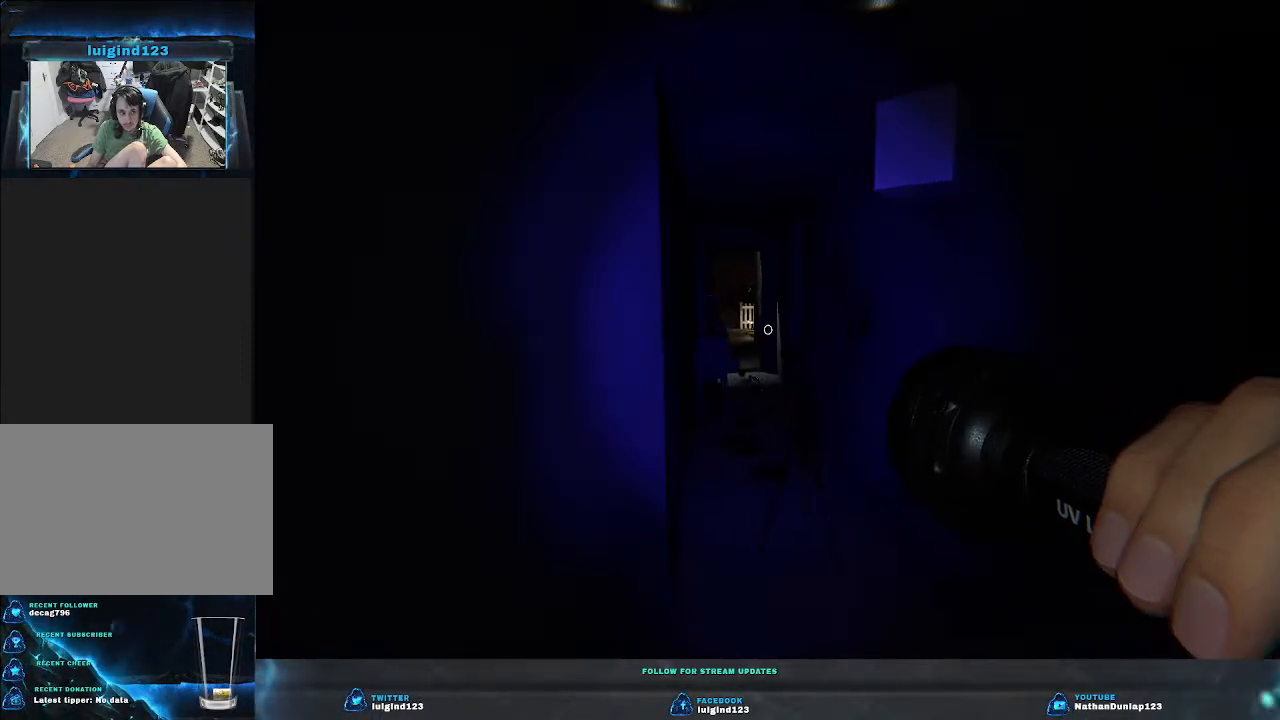
{"keys": ["d", "w"], "events": [[466, "d", "down"]]}
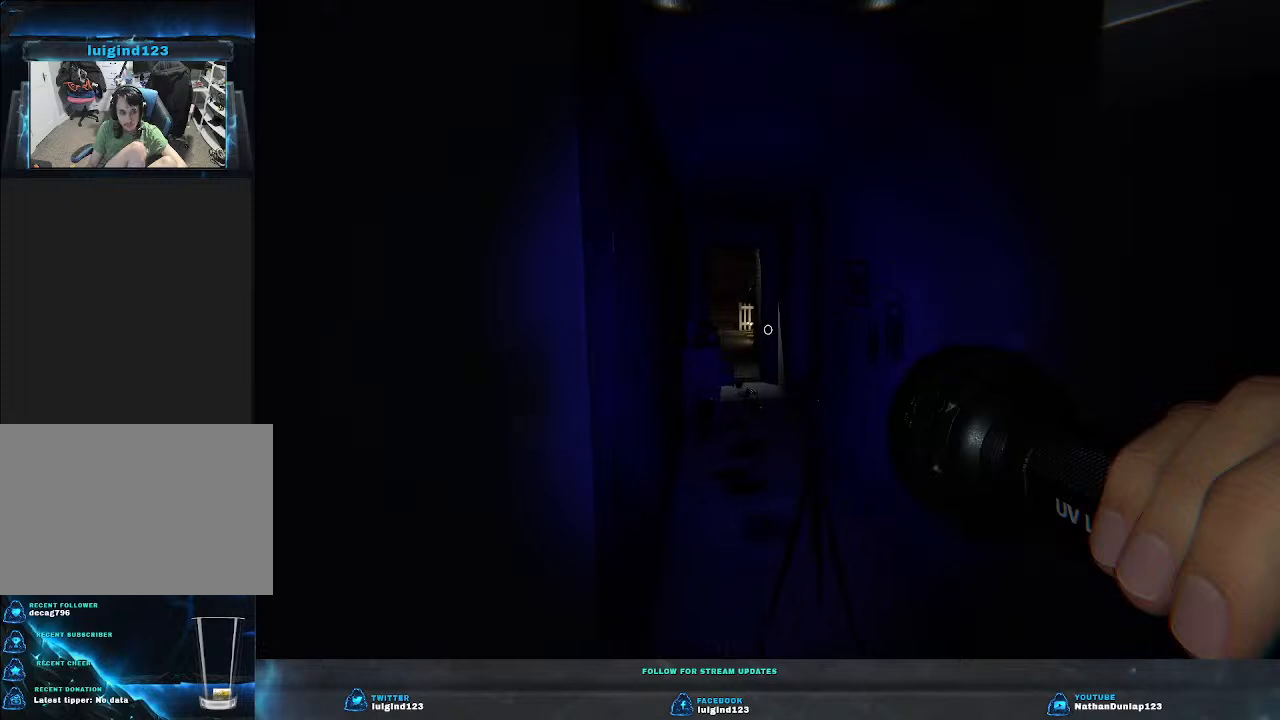
{"keys": [], "events": [[333, "d", "up"], [500, "w", "up"]]}
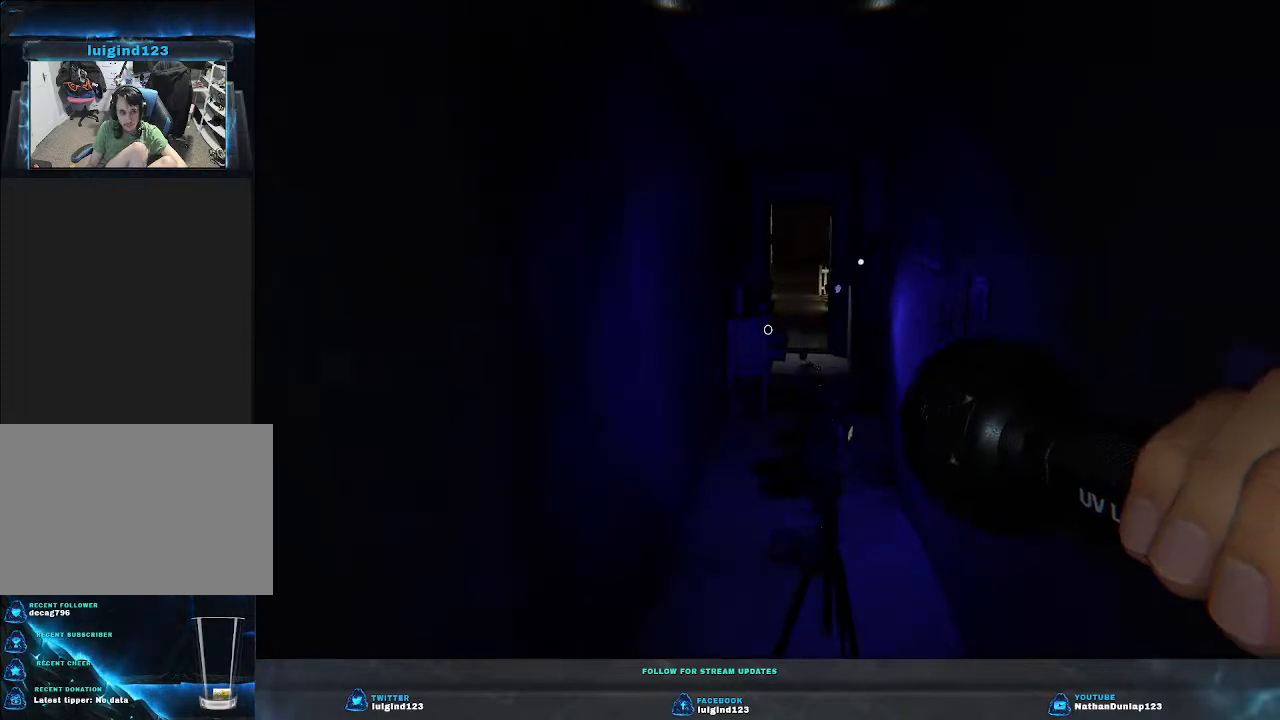
{"keys": ["d"], "events": [[433, "d", "down"]]}
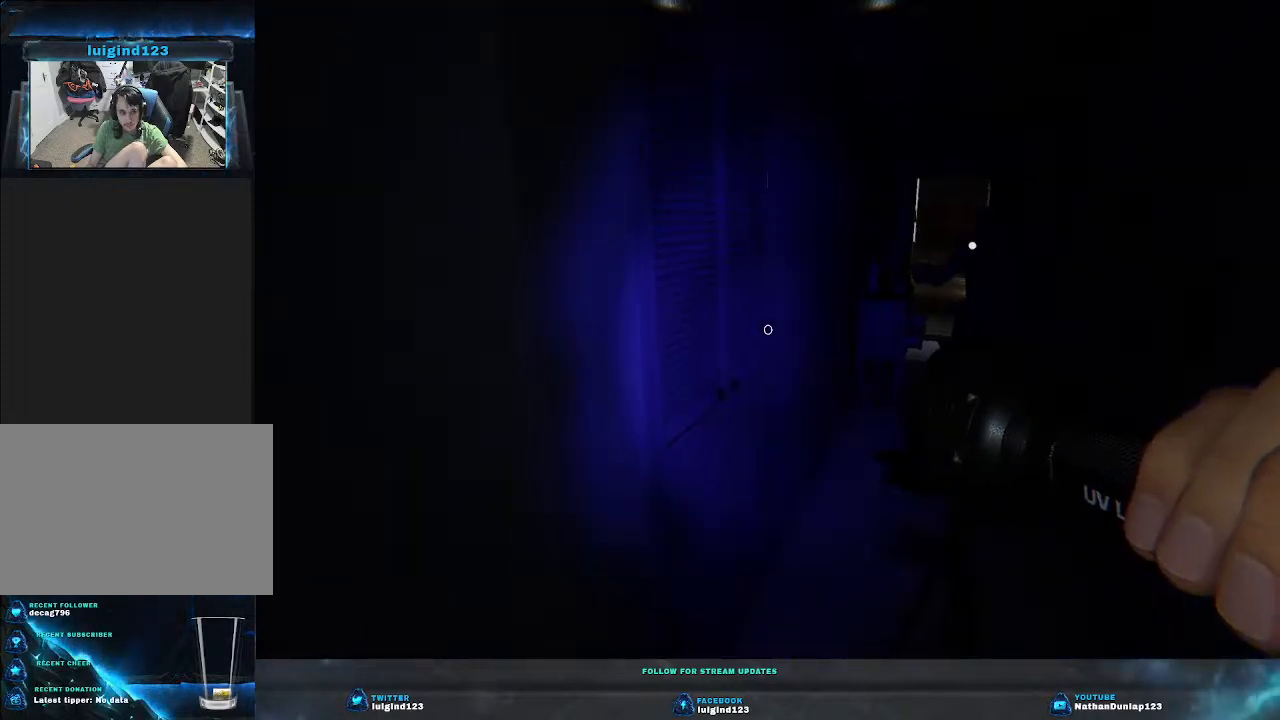
{"keys": [], "events": [[200, "d", "up"]]}
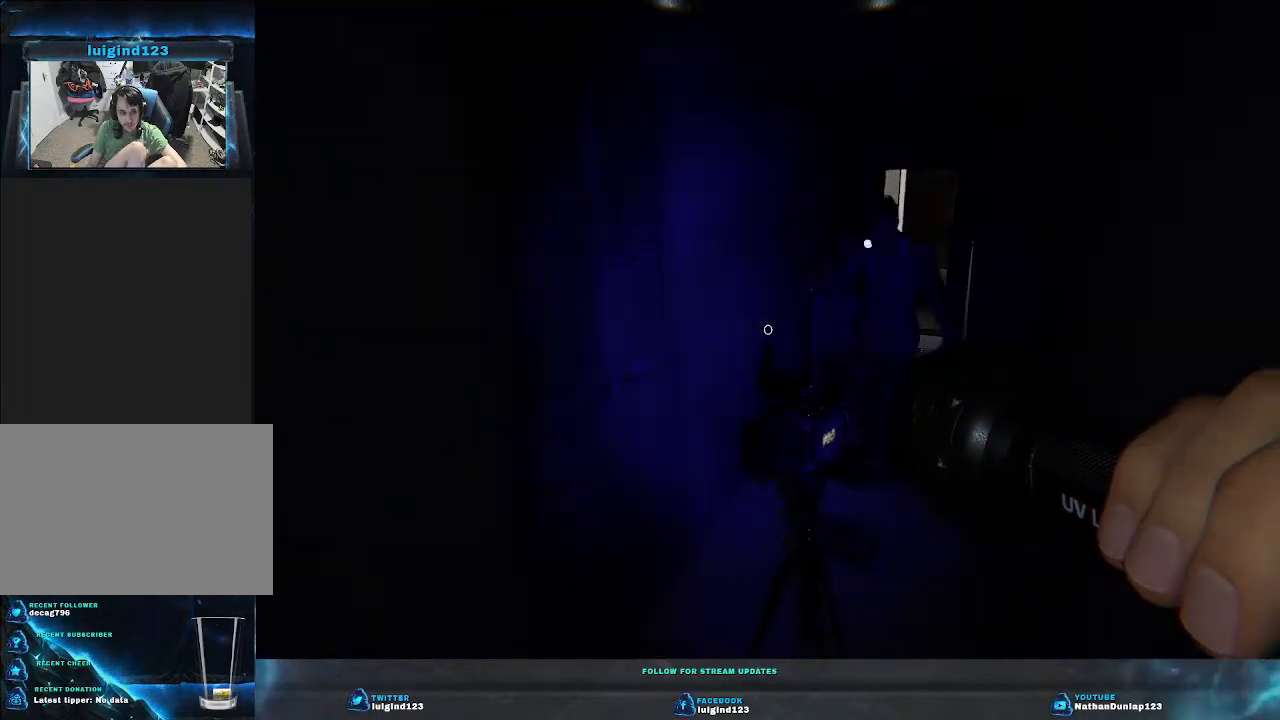
{"keys": ["a", "s"], "events": [[100, "s", "down"], [133, "a", "down"]]}
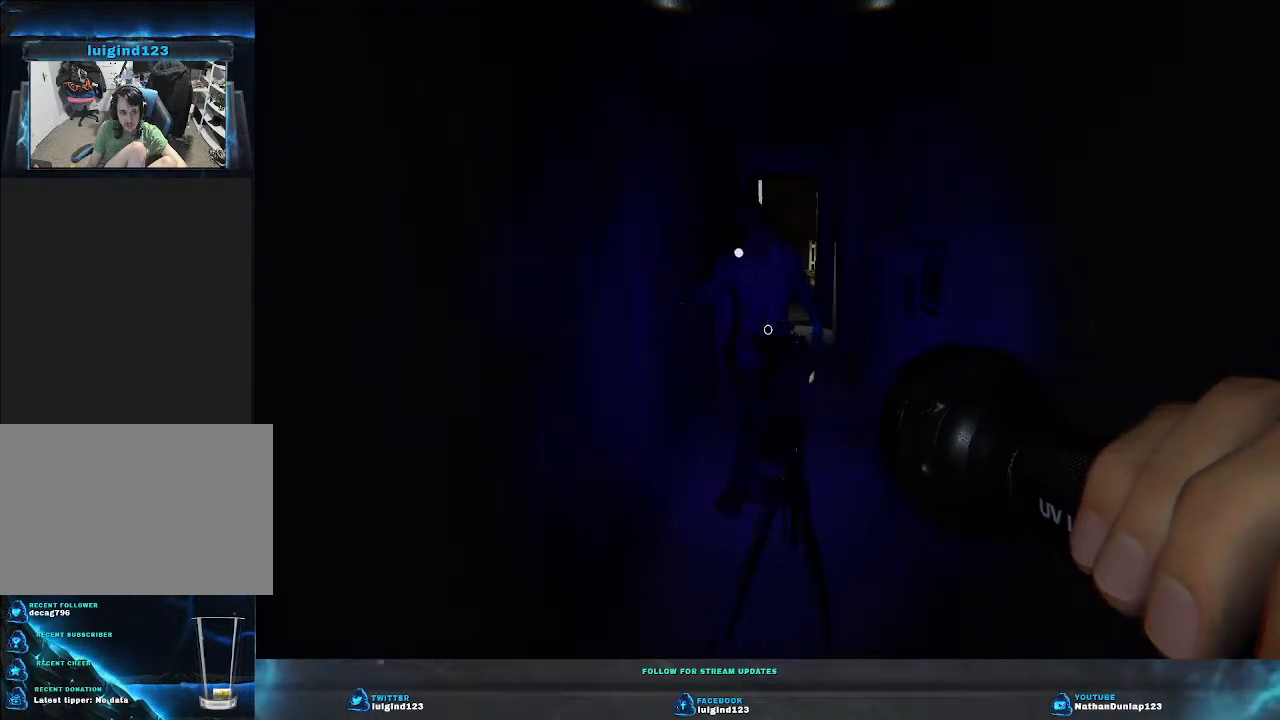
{"keys": ["s"], "events": [[33, "a", "up"]]}
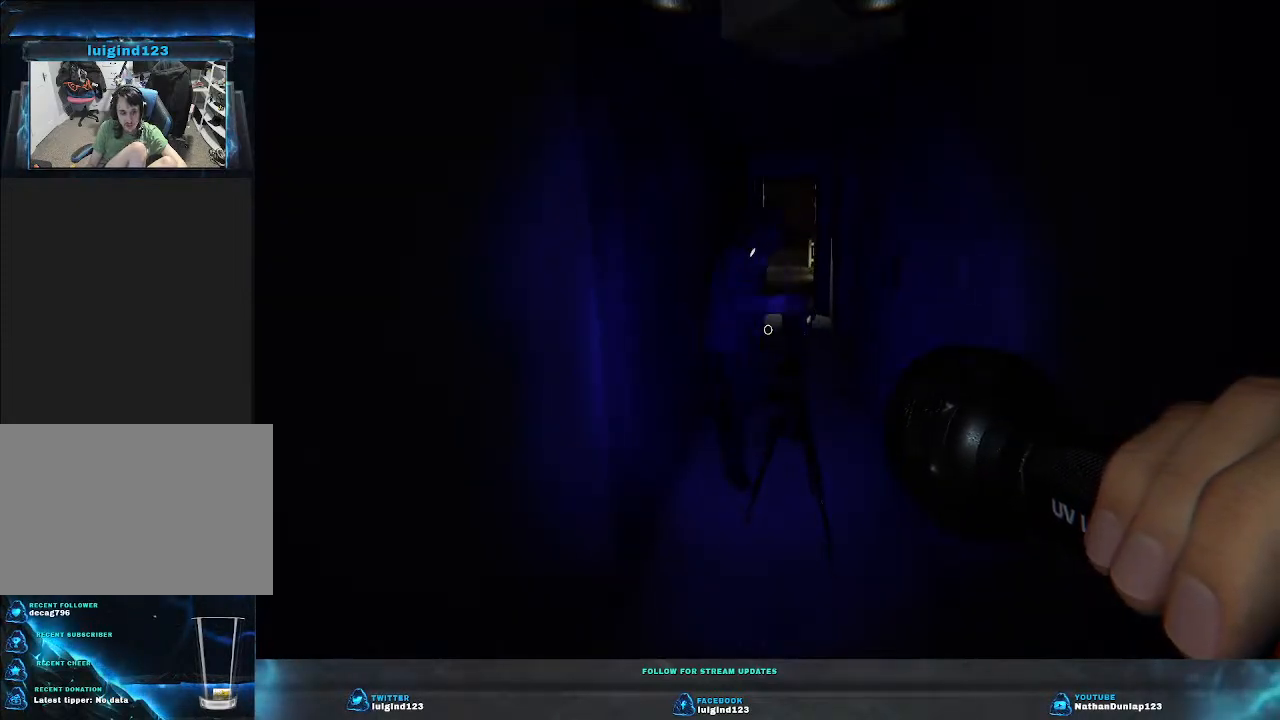
{"keys": [], "events": [[166, "s", "up"]]}
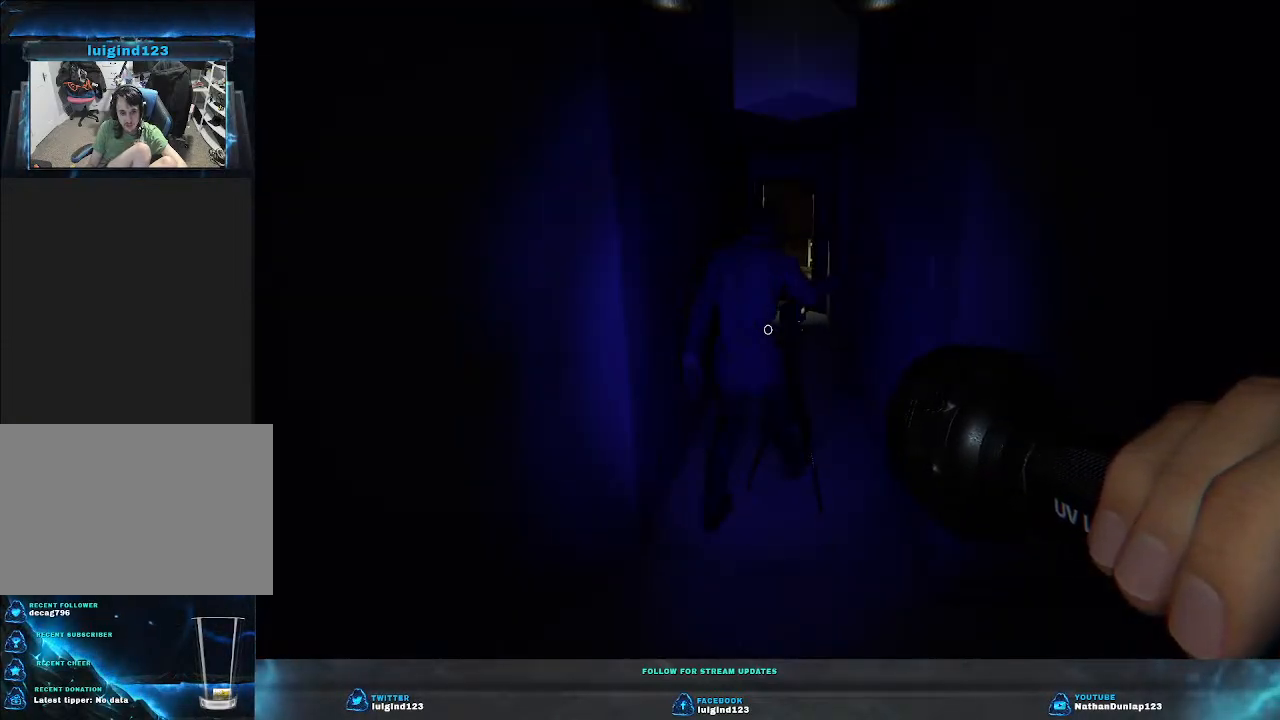
{"keys": [], "events": []}
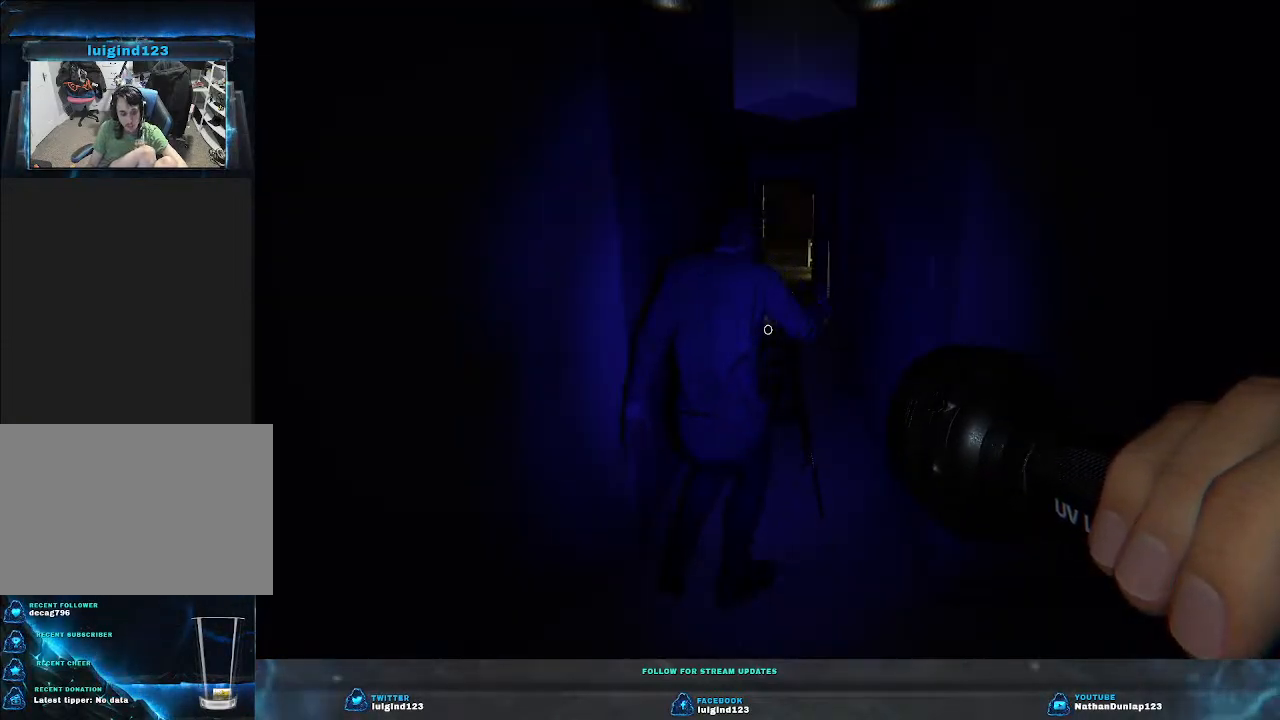
{"keys": [], "events": []}
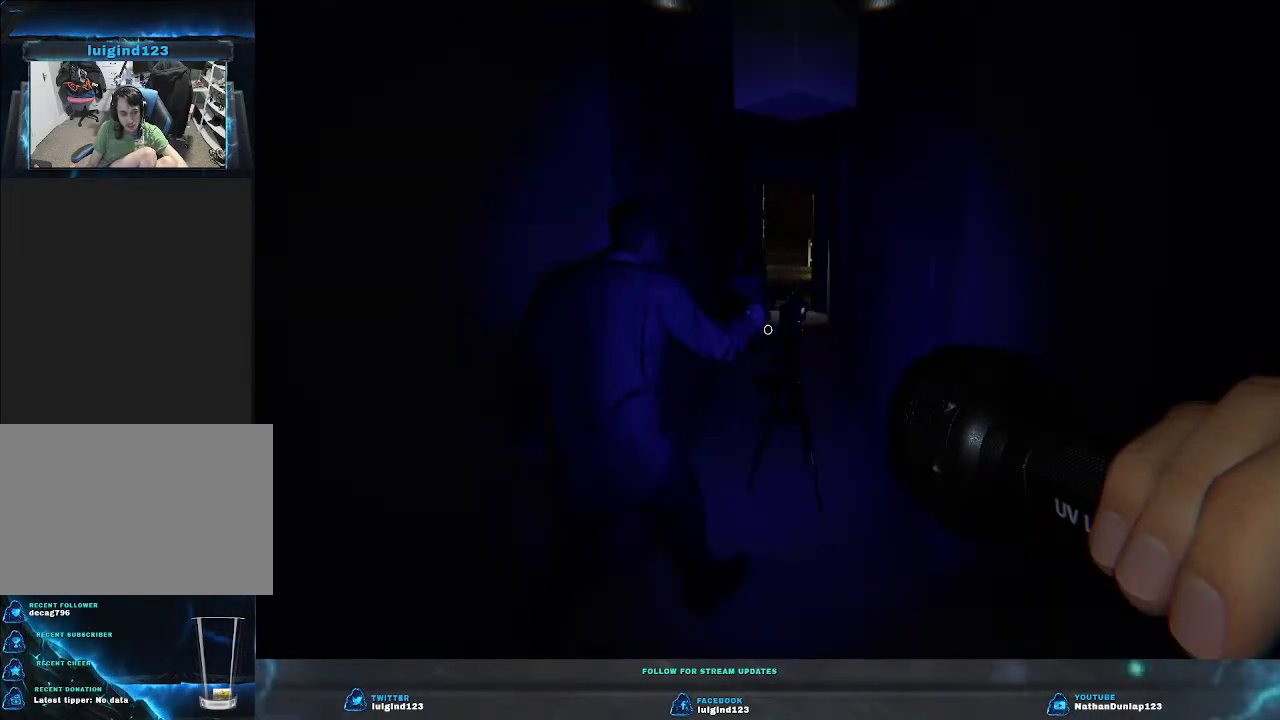
{"keys": ["a"], "events": [[233, "s", "down"], [333, "a", "down"], [400, "s", "up"]]}
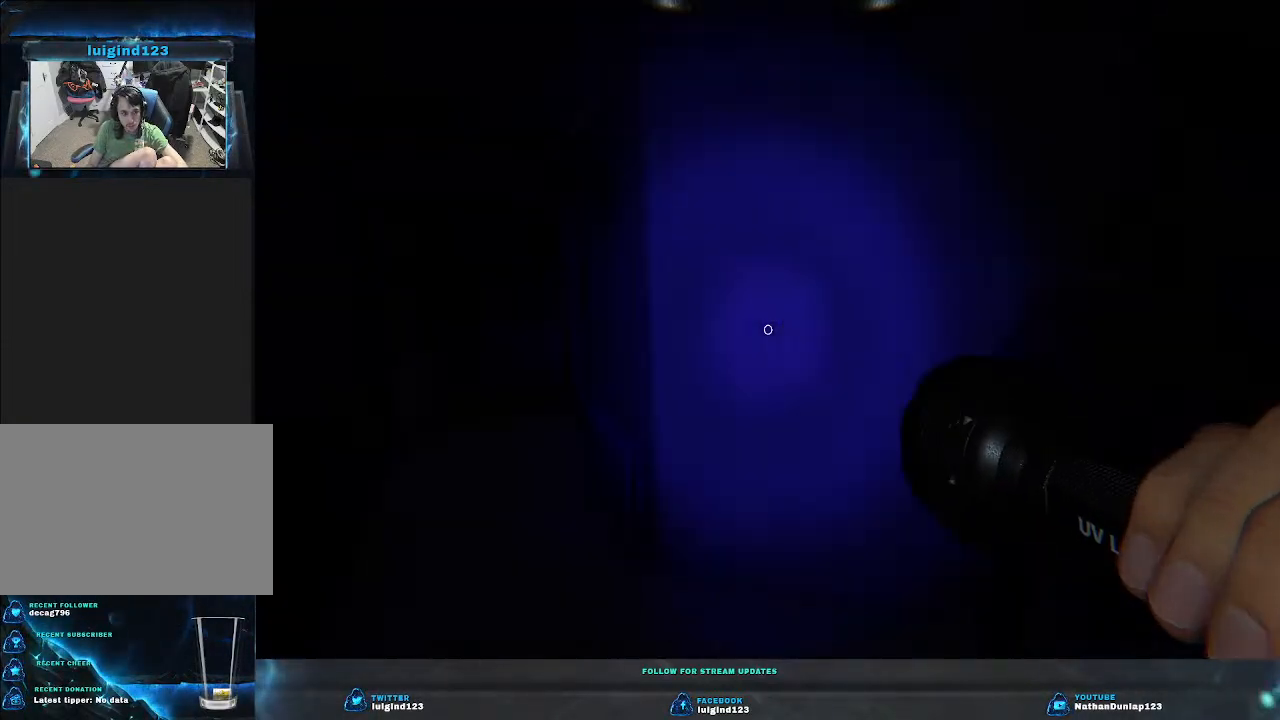
{"keys": ["a", "w"], "events": [[200, "w", "down"]]}
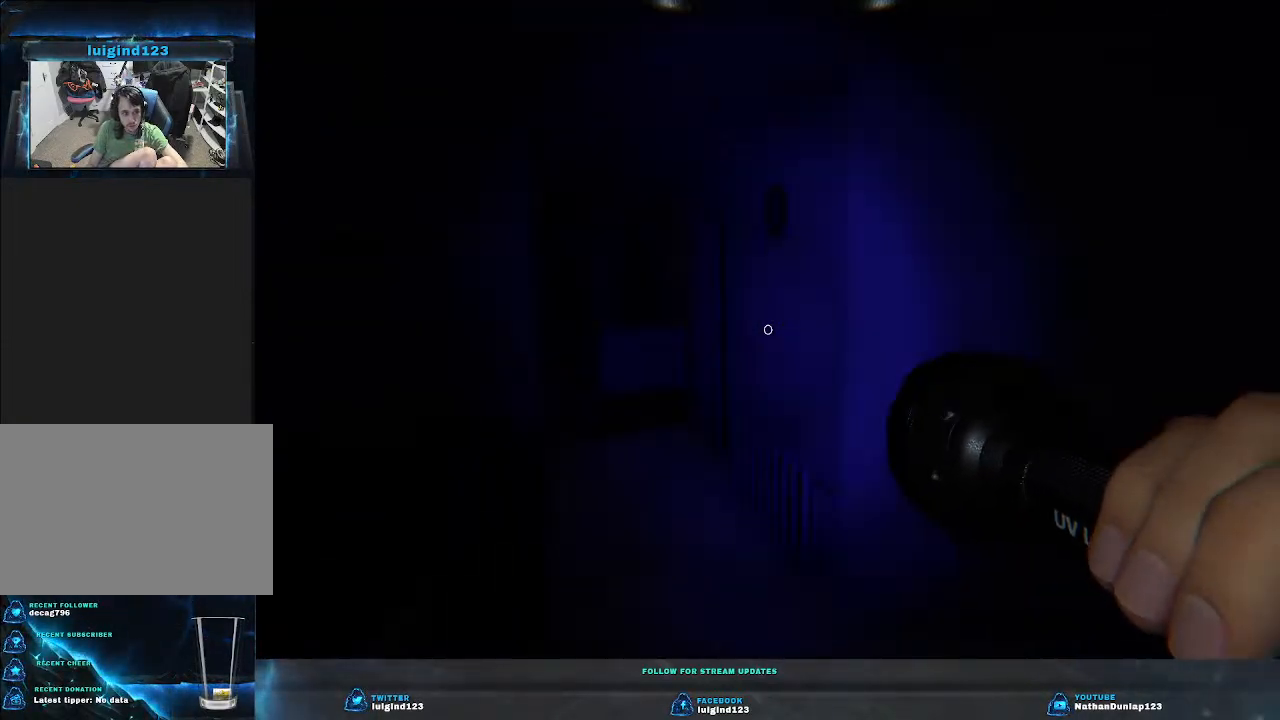
{"keys": ["a"], "events": [[133, "w", "up"]]}
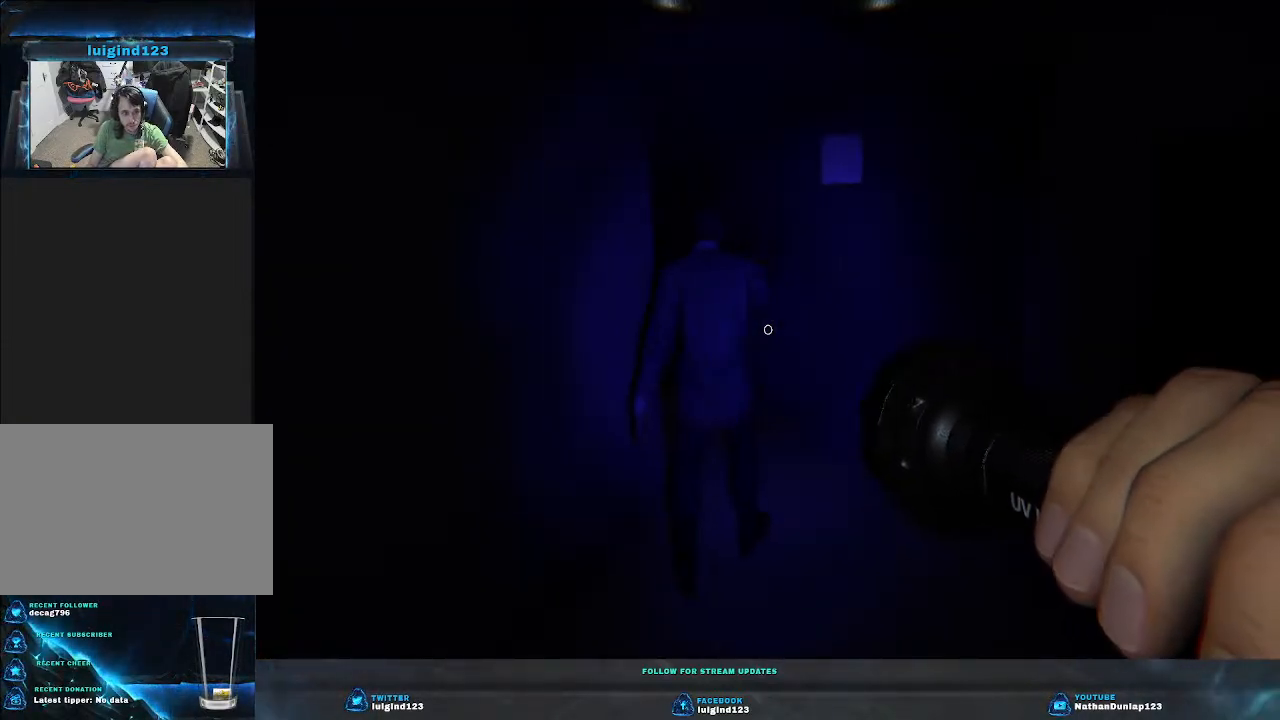
{"keys": ["a"], "events": []}
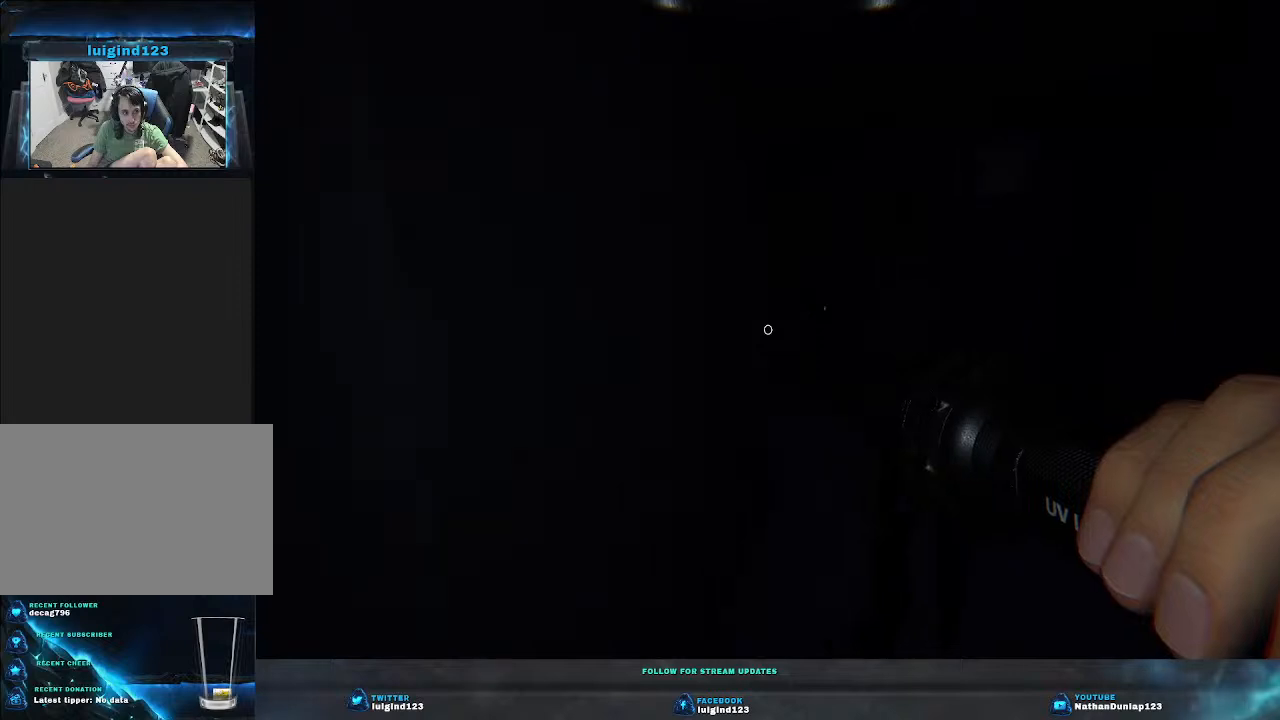
{"keys": ["s"], "events": [[100, "s", "down"], [400, "a", "up"]]}
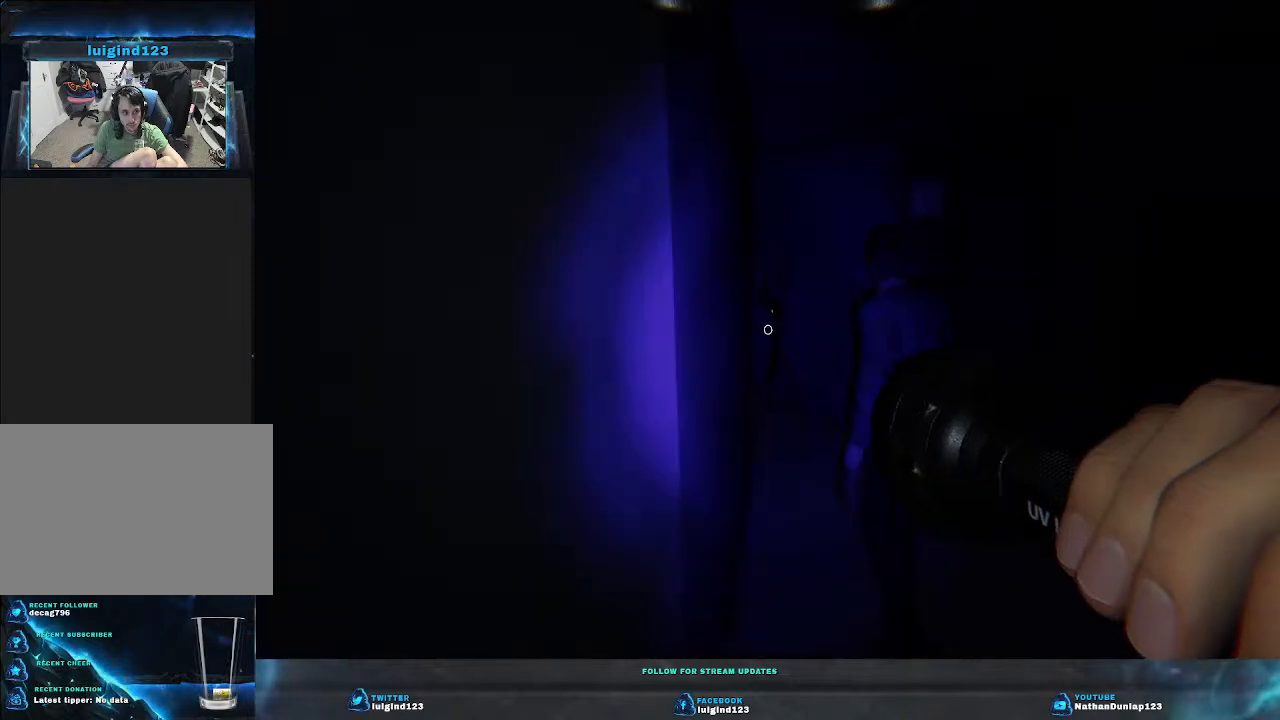
{"keys": [], "events": [[33, "s", "up"], [166, "a", "down"], [166, "s", "down"], [333, "a", "up"], [333, "s", "up"]]}
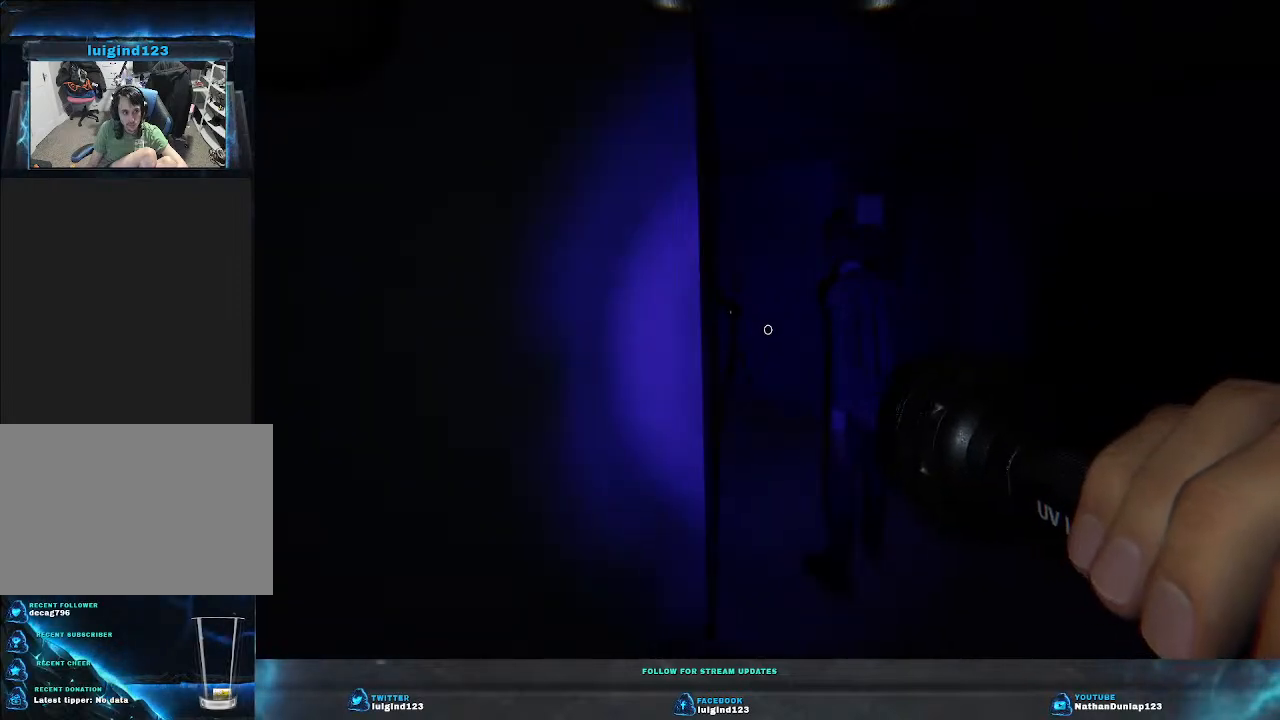
{"keys": [], "events": []}
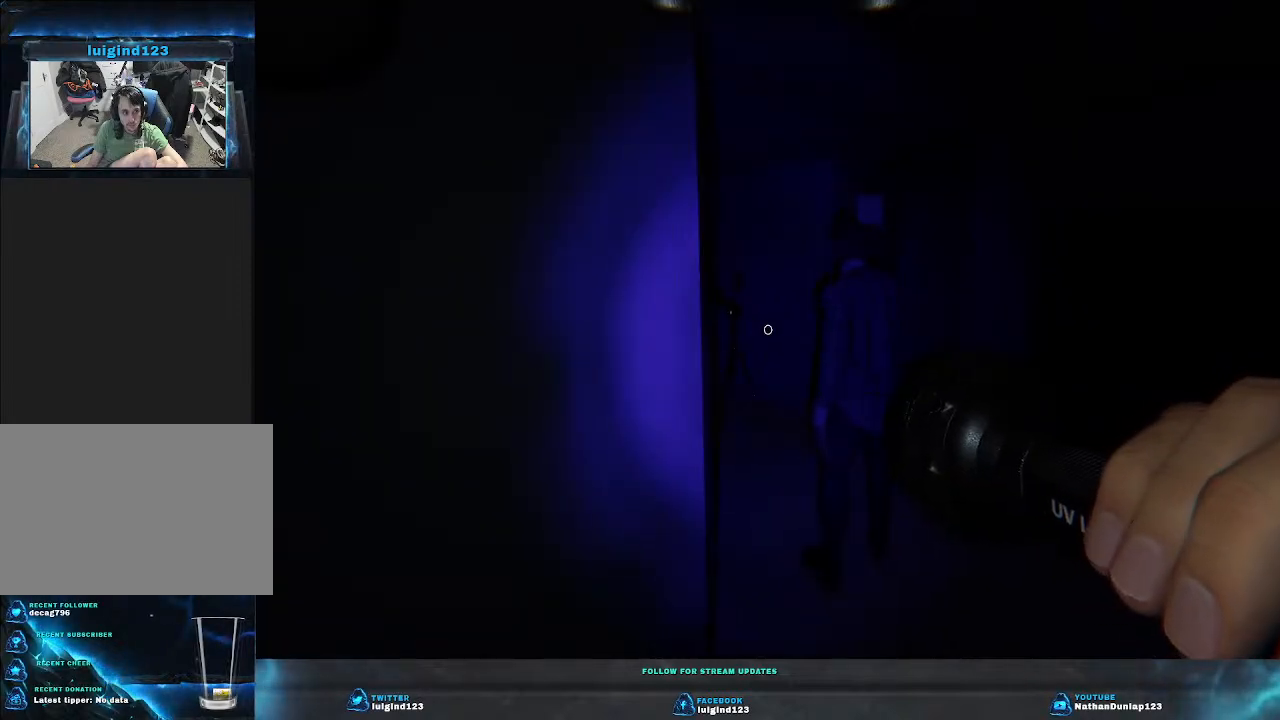
{"keys": [], "events": []}
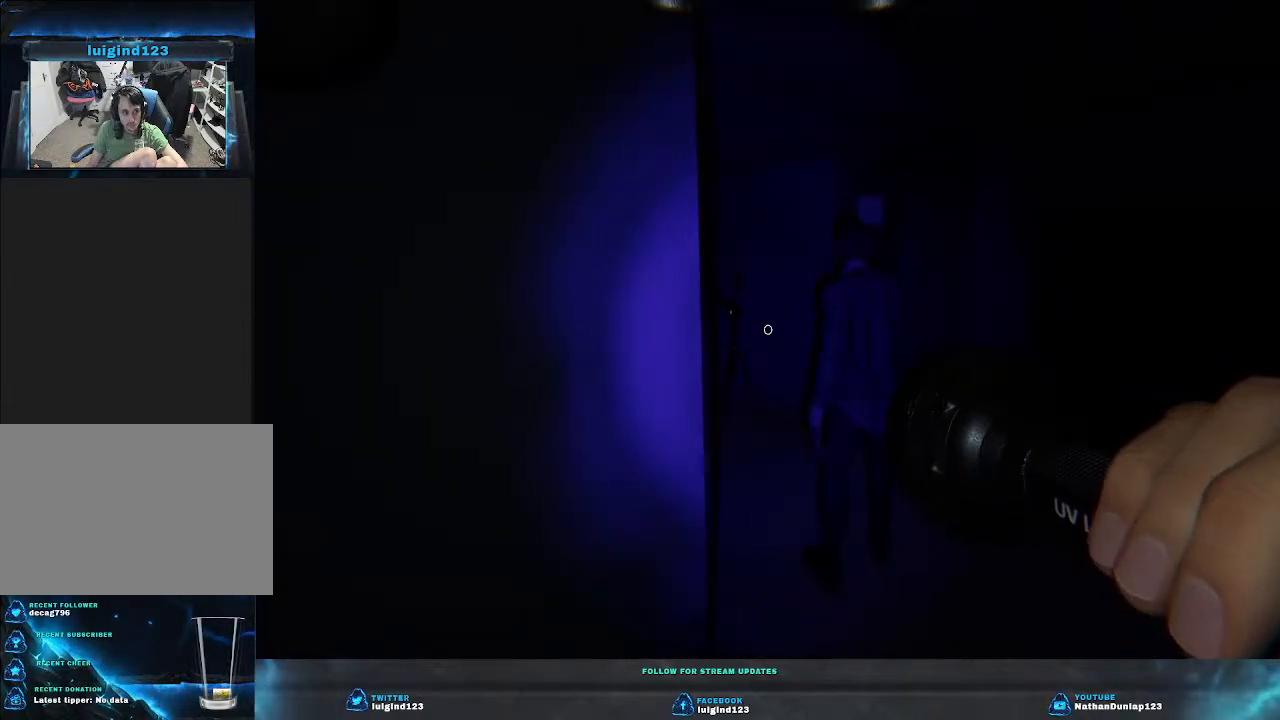
{"keys": [], "events": [[133, "d", "down"], [266, "s", "down"], [366, "d", "up"], [366, "s", "up"]]}